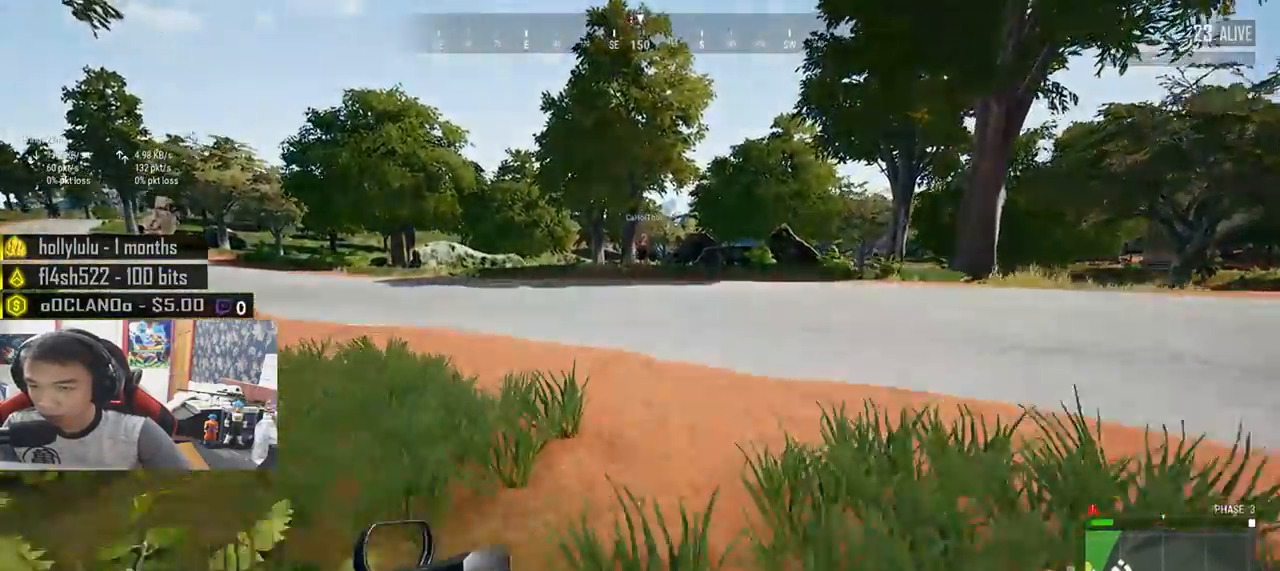
Gameplay with keyboard and mouse; each line is a JSON object with the keys and mouse buttons held at the frame after it. "events" lists presses ("down") and releases ("up") of "a", "c", "ctrl", "d", "e", "f", "q", "r", "s", "shift", "space", "tab", "v", "w", "x", "z", "mouse_left", "mouse_wheel", "mouse_right", "mouse_mb4" and "mouse_mb5" between this image and that frame as [ms after this image, input, new state], when the widget could be followed in between. "mouse_left", "mouse_wheel", "mouse_right", "mouse_mb4", "mouse_mb5" = the "left", "wheel", "right", "mb4", "mb5" buttons of the "mouse" list. No other keys are recorded. "wheel" means that the mouse wheel is clicked or scrolled. Mouse movement is not recorded.
{"keys": ["d", "shift", "w"], "mouse": [], "events": [[183, "d", "down"]]}
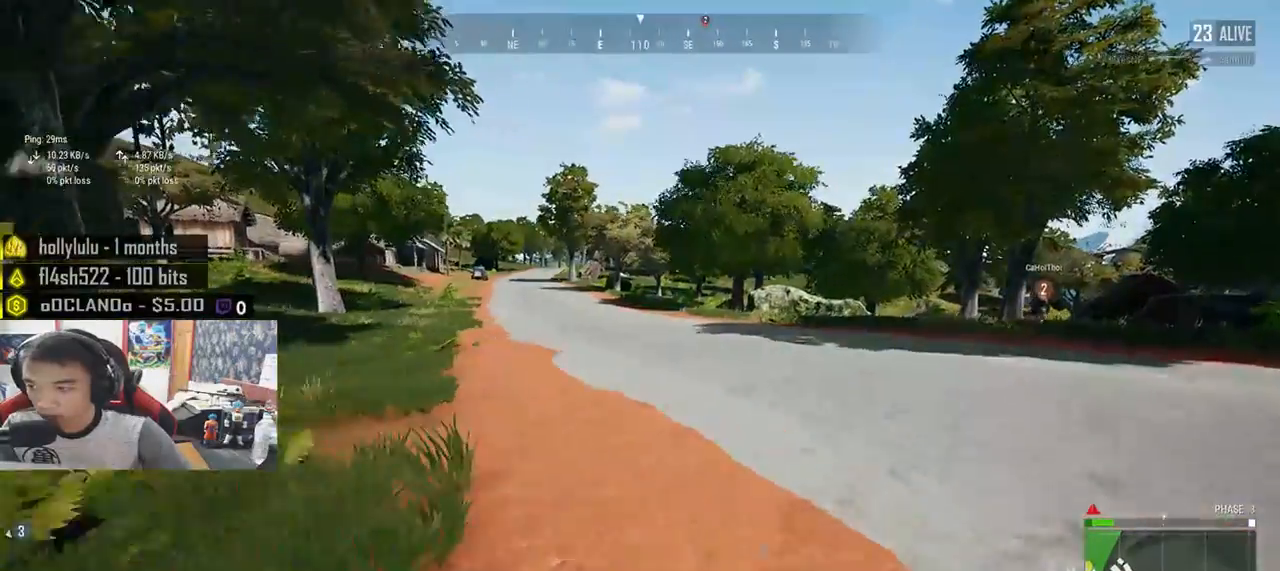
{"keys": ["d", "shift", "w"], "mouse": [], "events": []}
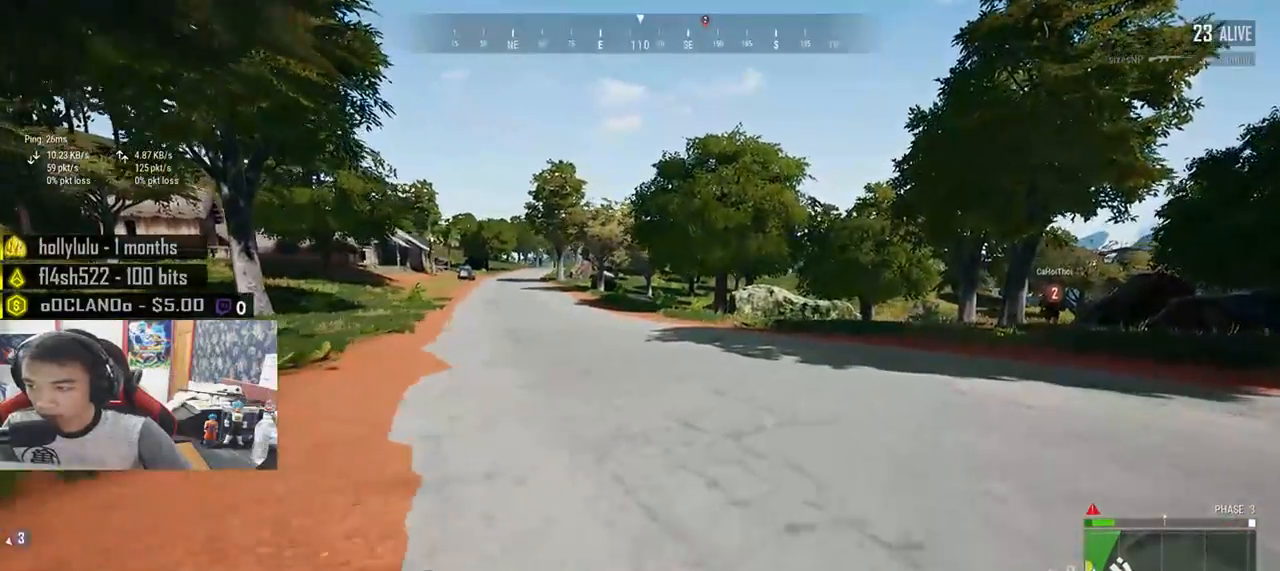
{"keys": ["d", "shift", "w"], "mouse": [], "events": []}
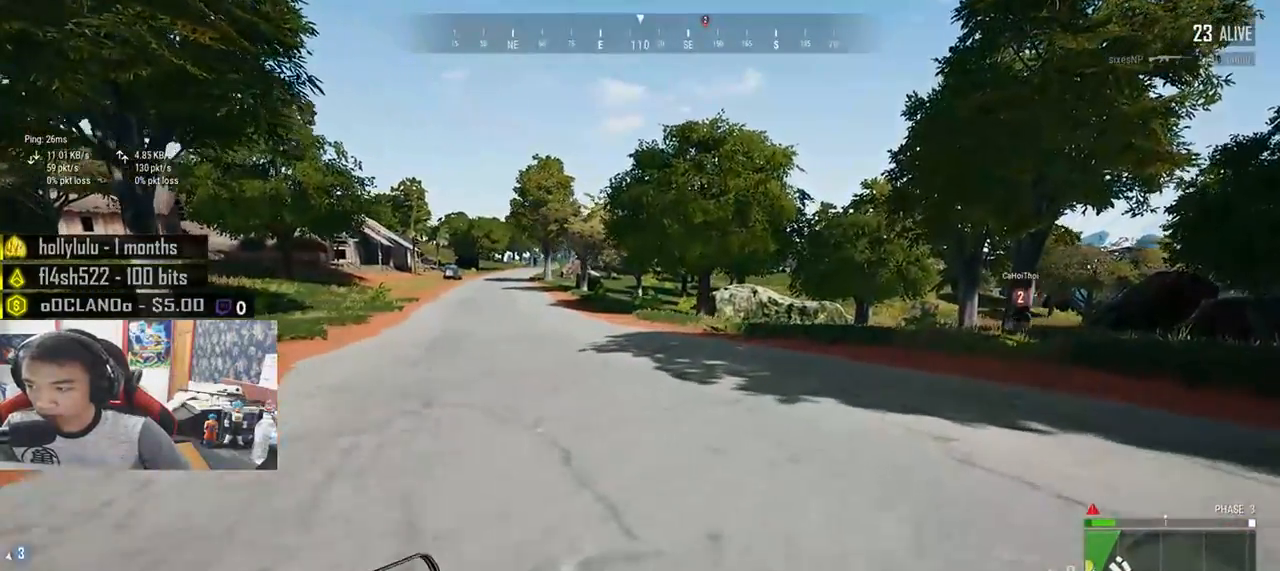
{"keys": ["d", "shift", "w"], "mouse": [], "events": []}
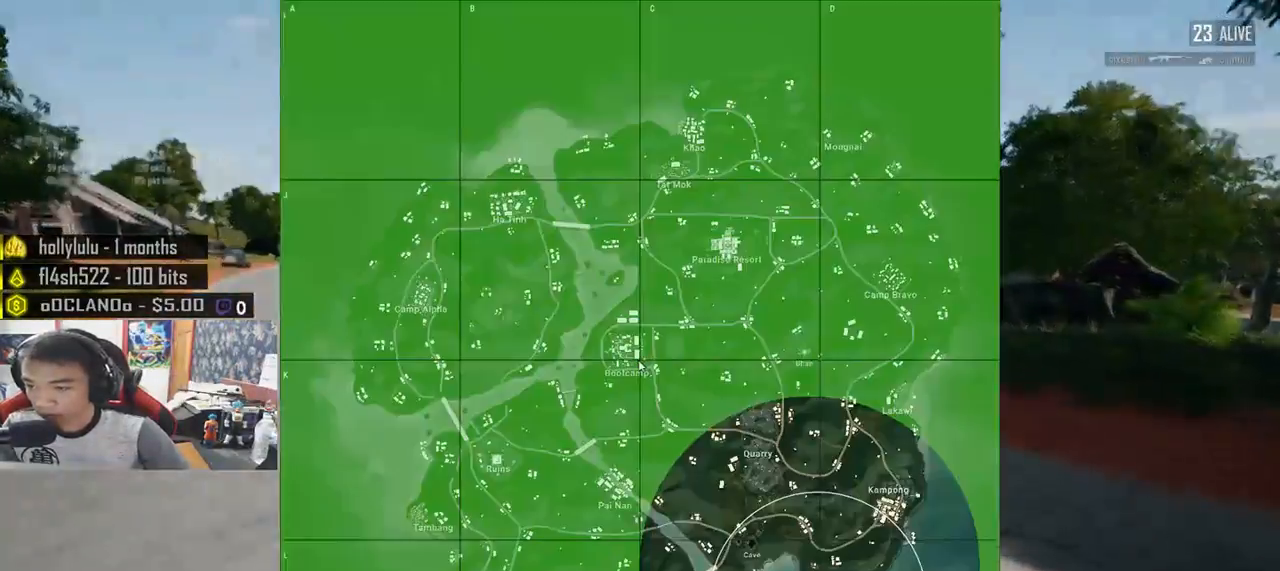
{"keys": ["d", "shift", "w"], "mouse": [], "events": [[133, "d", "up"], [450, "d", "down"]]}
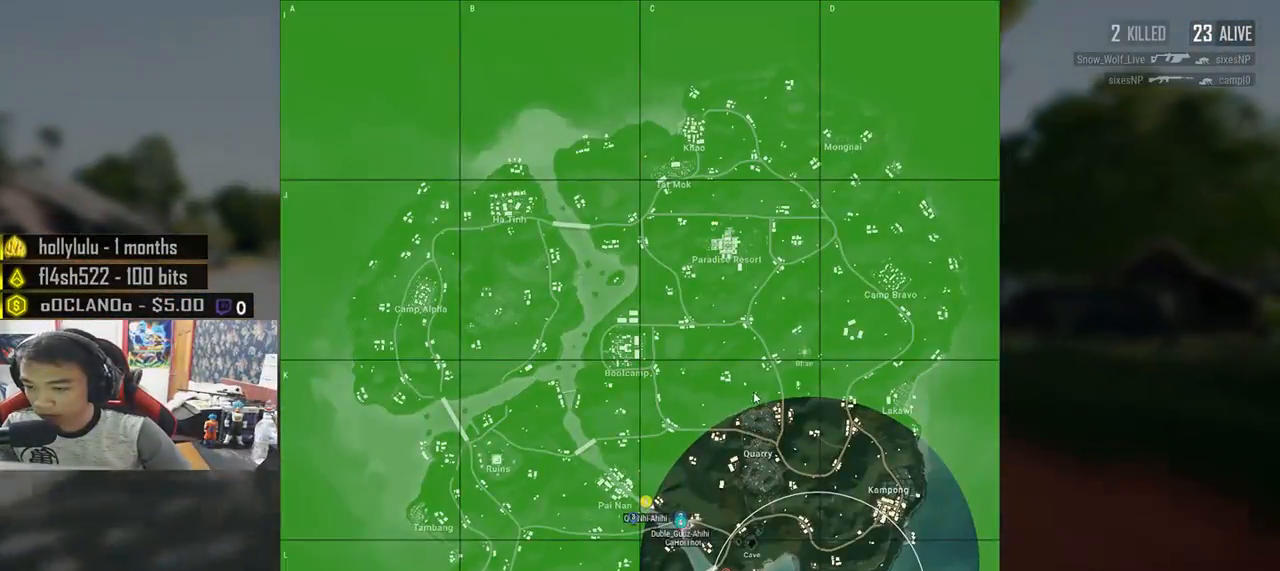
{"keys": ["d", "shift", "w"], "mouse": [], "events": []}
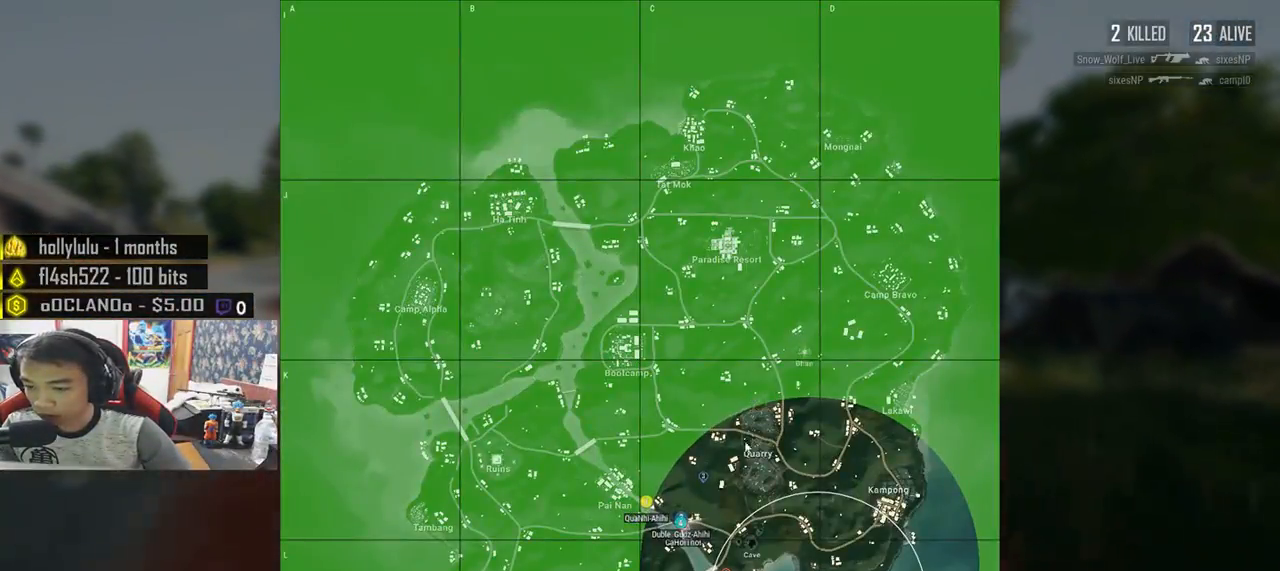
{"keys": ["d", "shift", "w"], "mouse": [], "events": []}
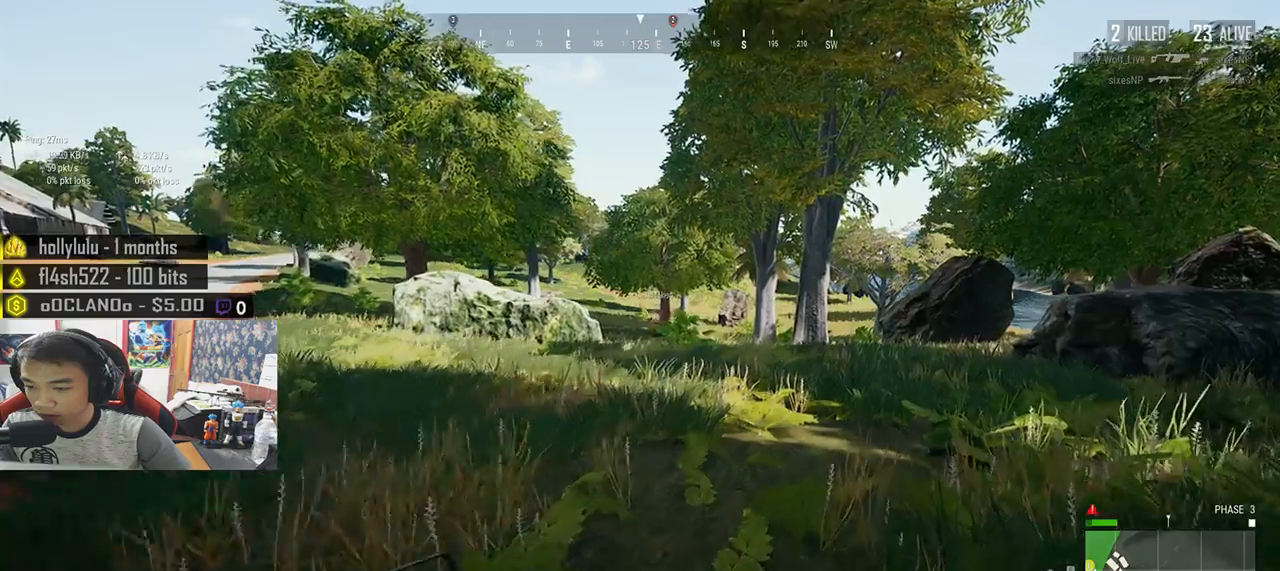
{"keys": ["shift", "w"], "mouse": [], "events": [[167, "d", "up"]]}
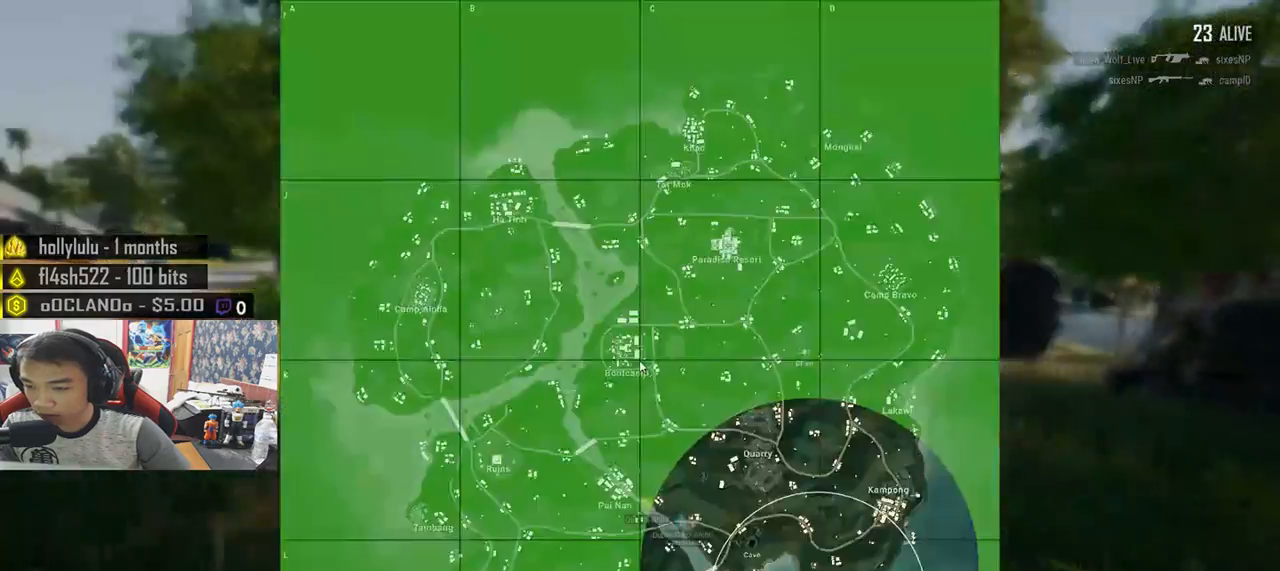
{"keys": ["shift", "w"], "mouse": [], "events": []}
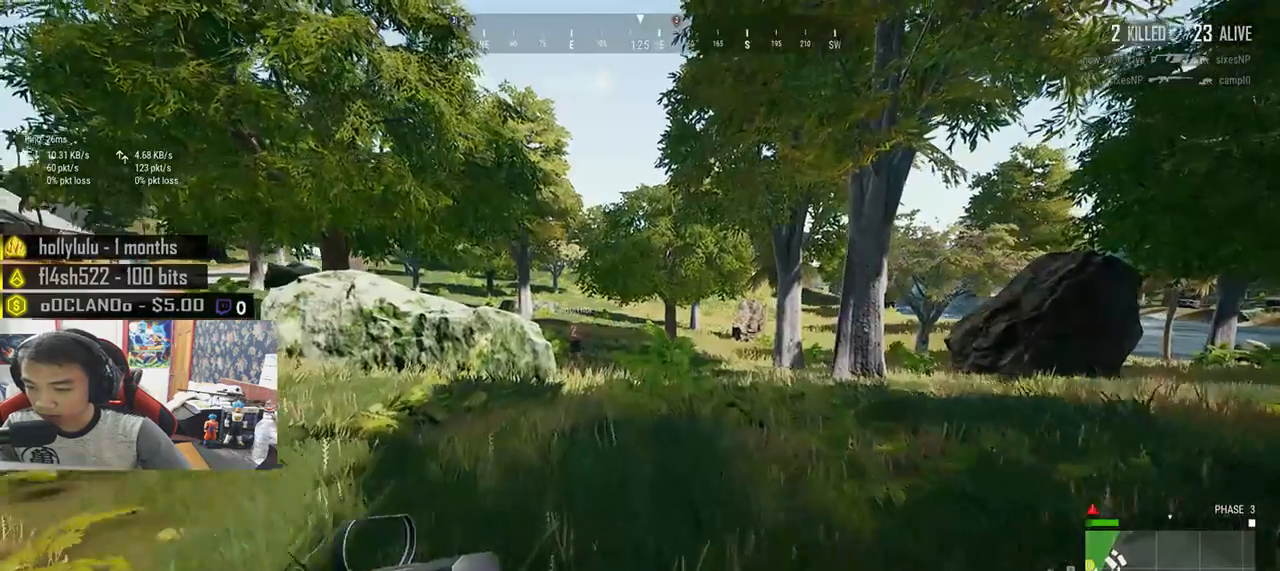
{"keys": ["shift", "w"], "mouse": [], "events": []}
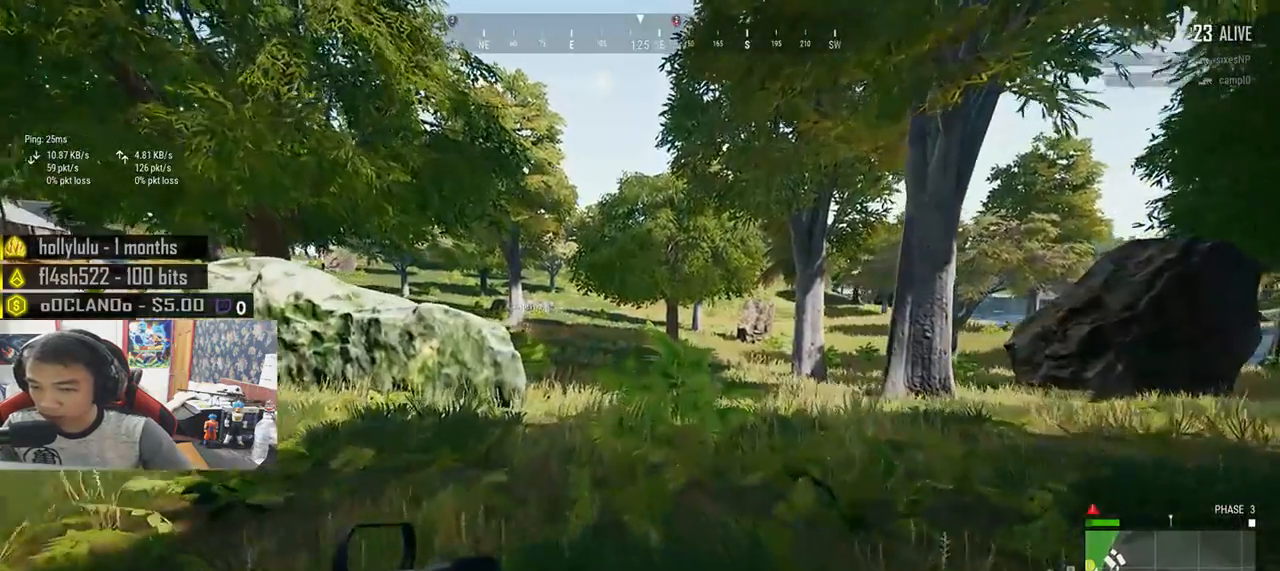
{"keys": ["shift", "w"], "mouse": [], "events": []}
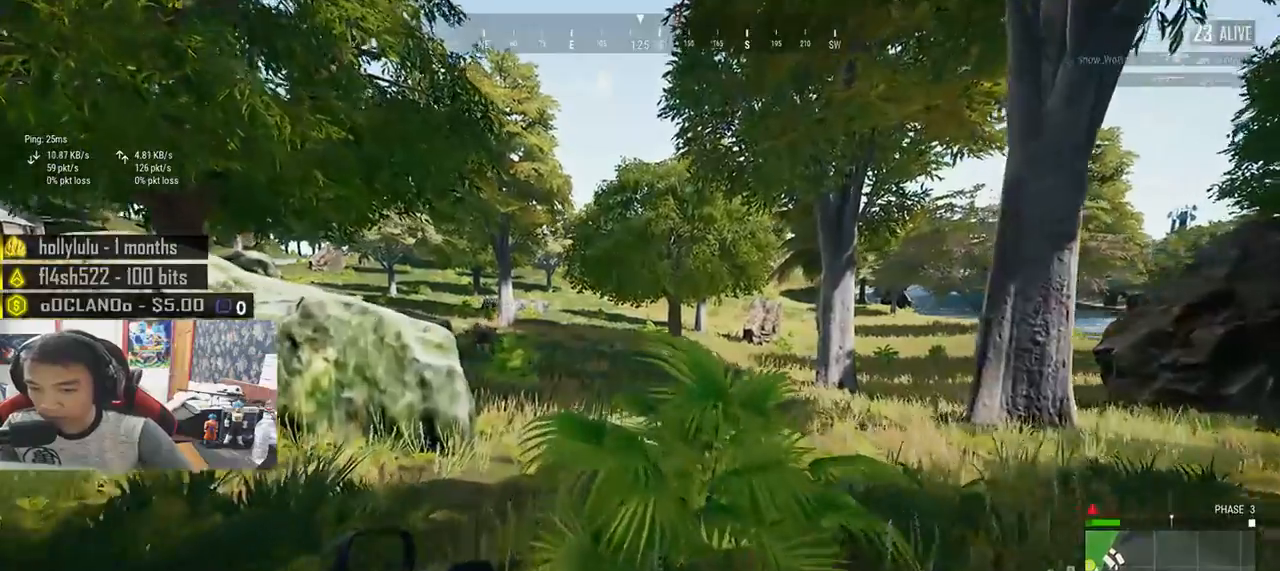
{"keys": ["shift", "w"], "mouse": [], "events": []}
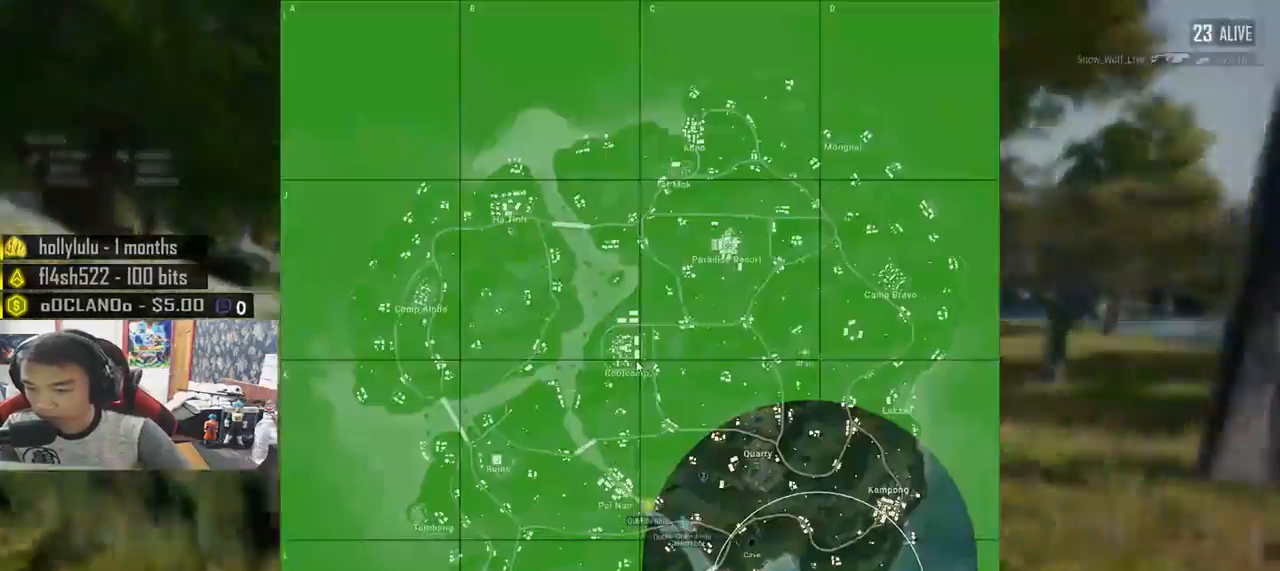
{"keys": ["shift", "w"], "mouse": [], "events": []}
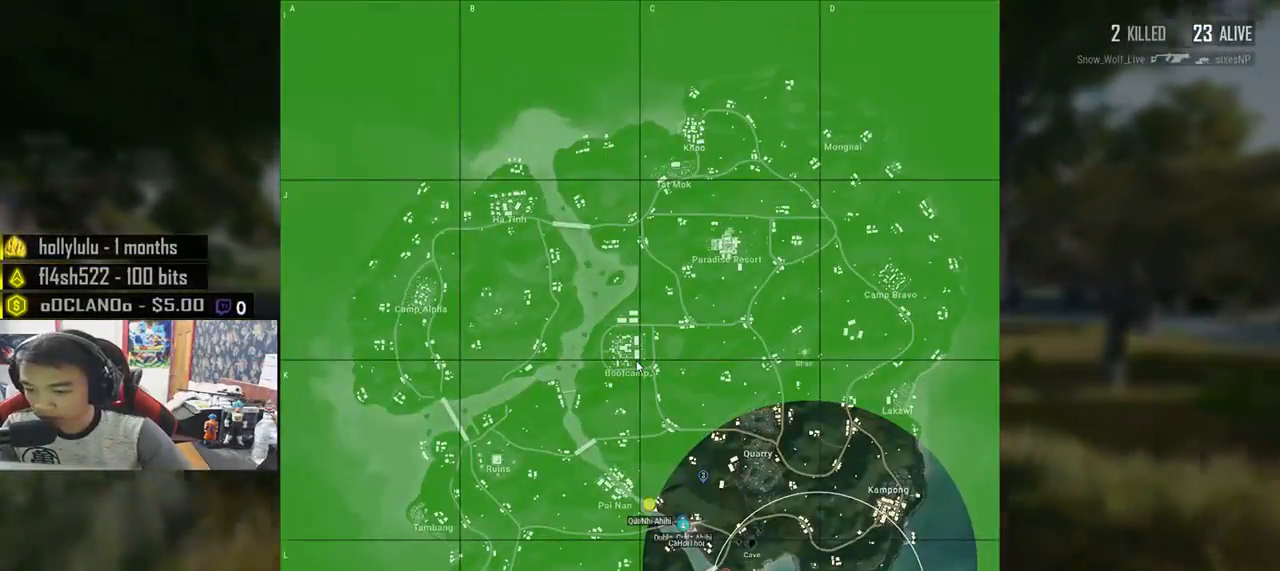
{"keys": ["shift", "w"], "mouse": [], "events": []}
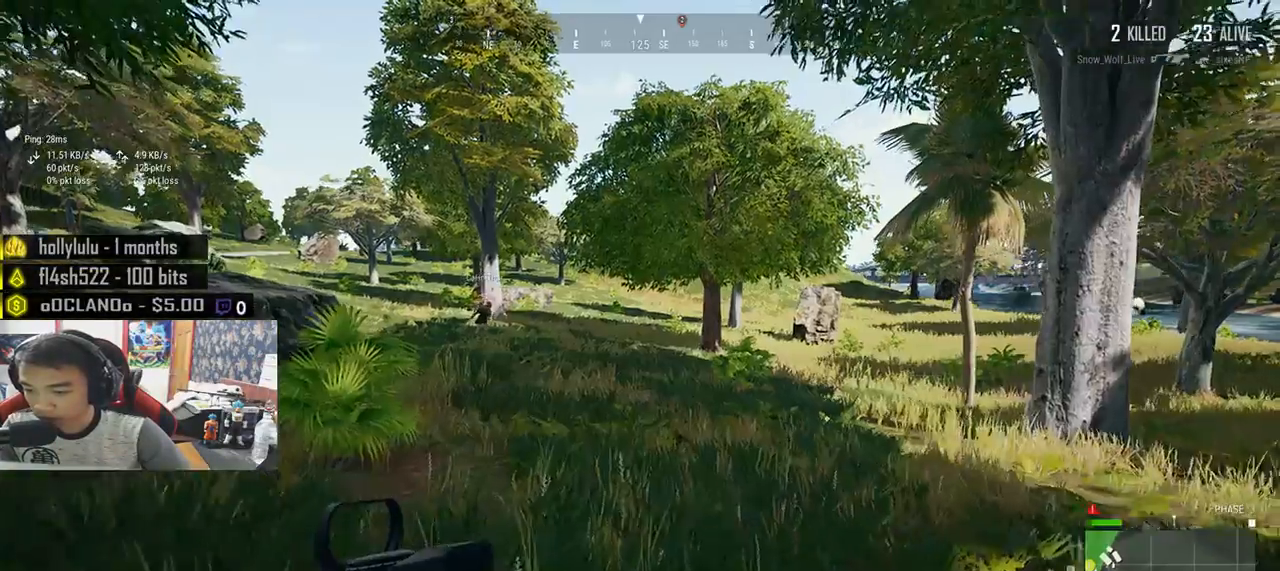
{"keys": ["shift", "w"], "mouse": [], "events": []}
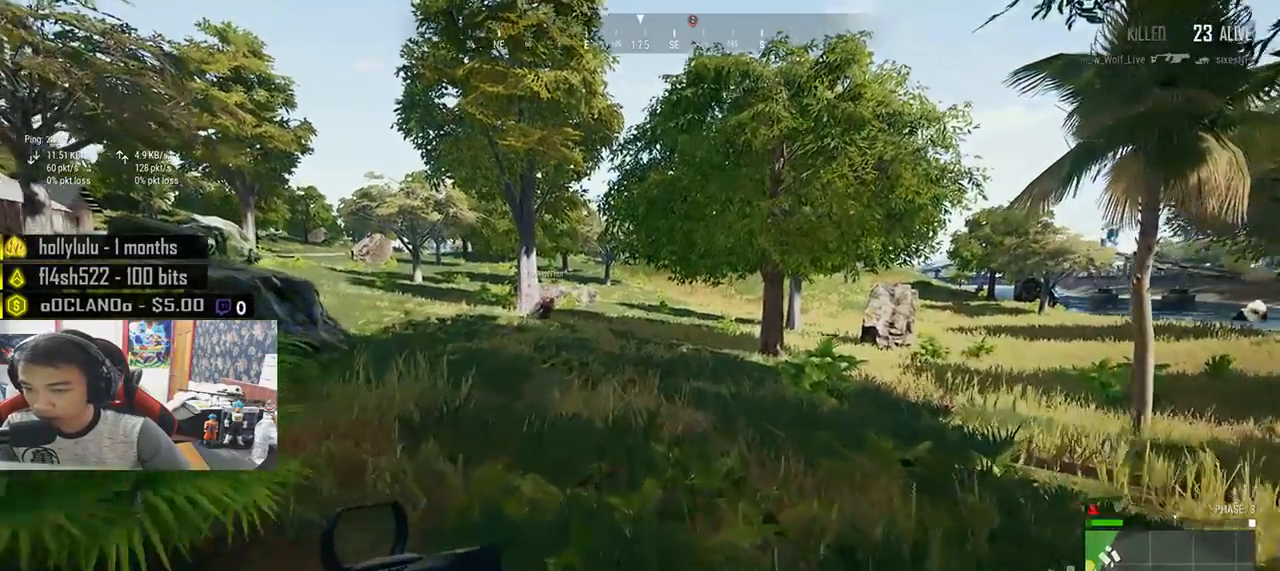
{"keys": ["shift", "w"], "mouse": [], "events": []}
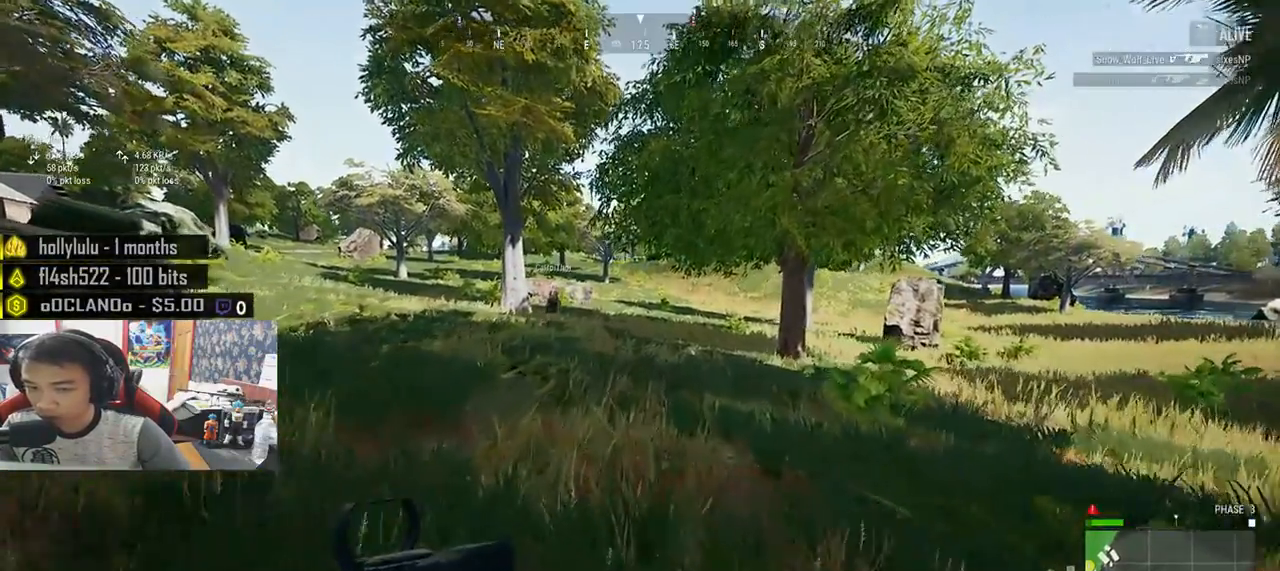
{"keys": ["shift", "w"], "mouse": [], "events": [[83, "d", "down"], [283, "d", "up"]]}
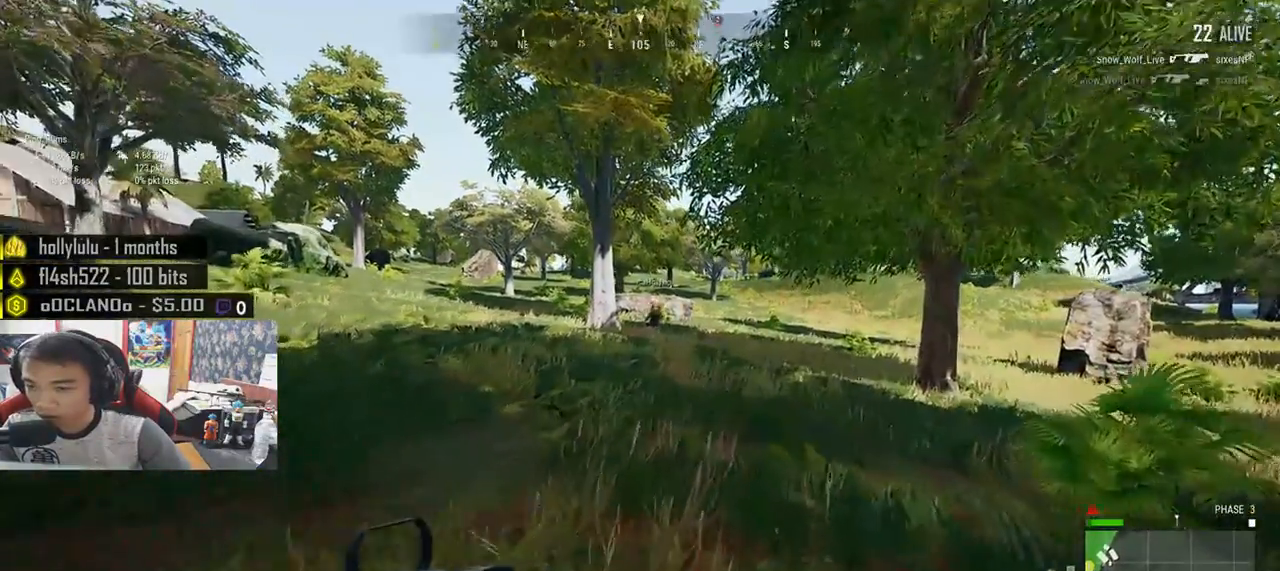
{"keys": ["d", "shift", "w"], "mouse": [], "events": [[167, "d", "down"]]}
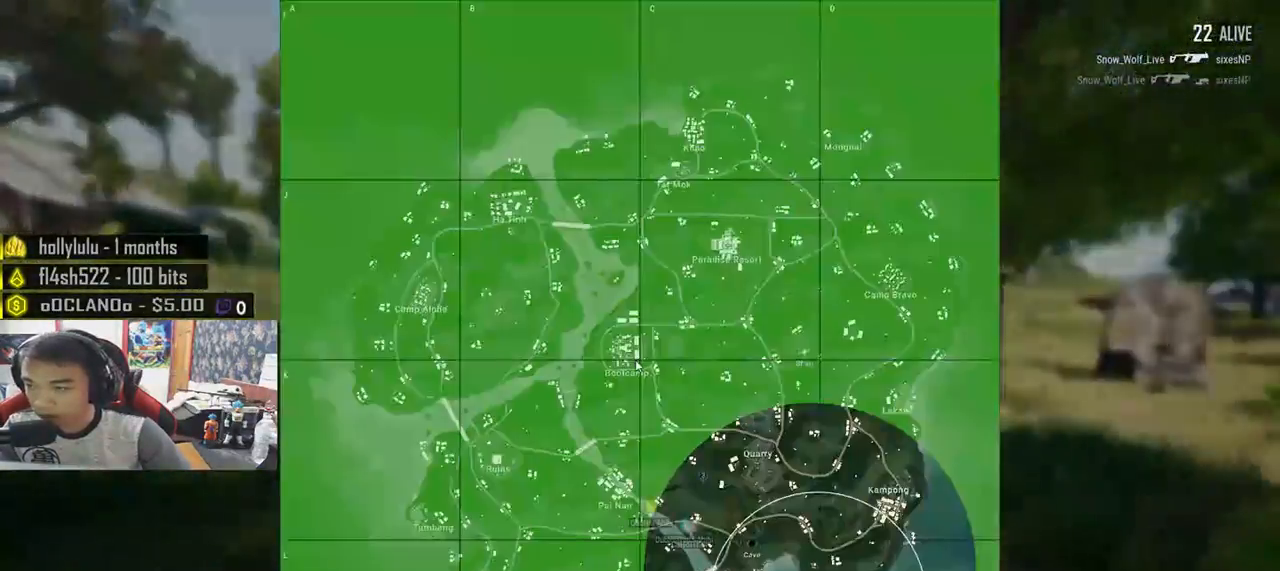
{"keys": ["d", "shift", "w"], "mouse": [], "events": []}
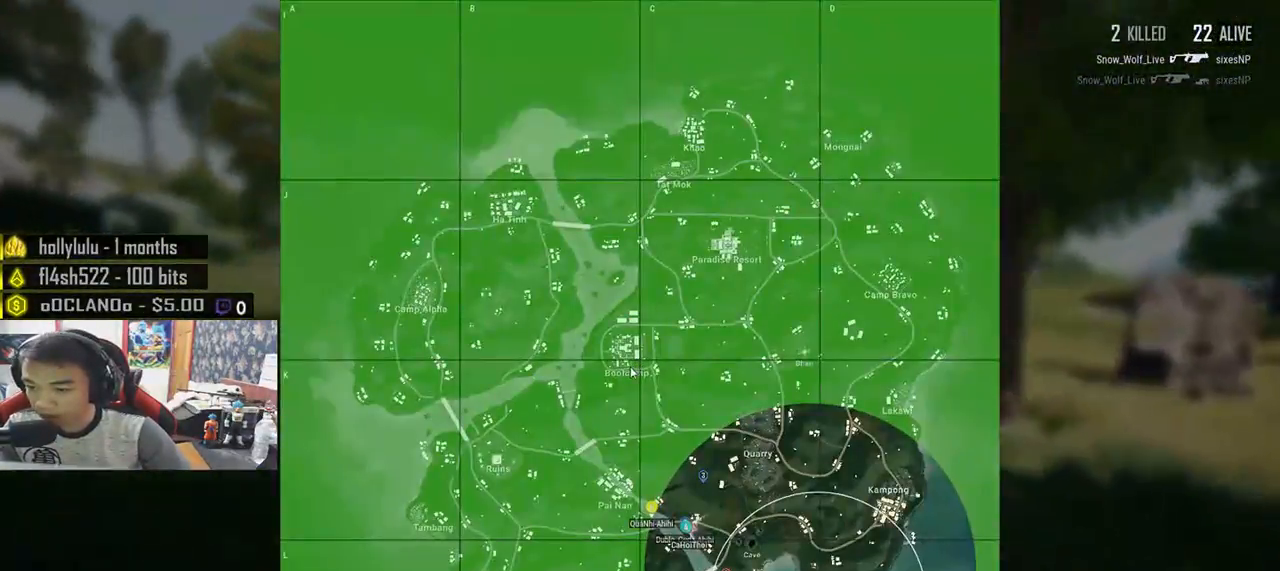
{"keys": ["d", "shift", "w"], "mouse": [], "events": []}
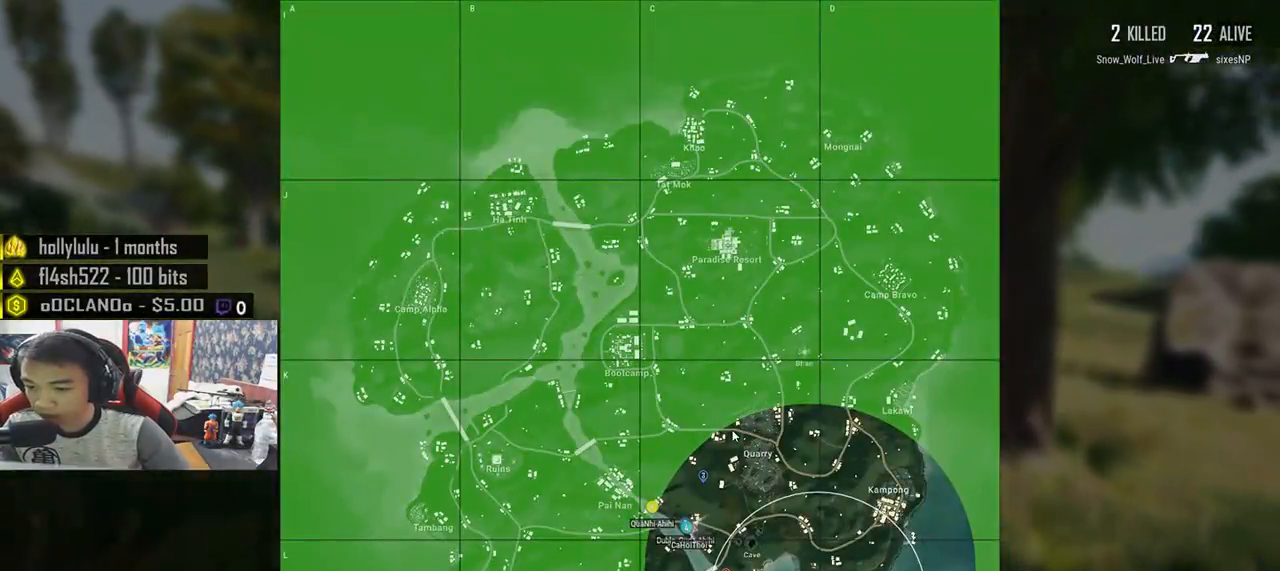
{"keys": ["shift", "w"], "mouse": [], "events": [[467, "d", "up"]]}
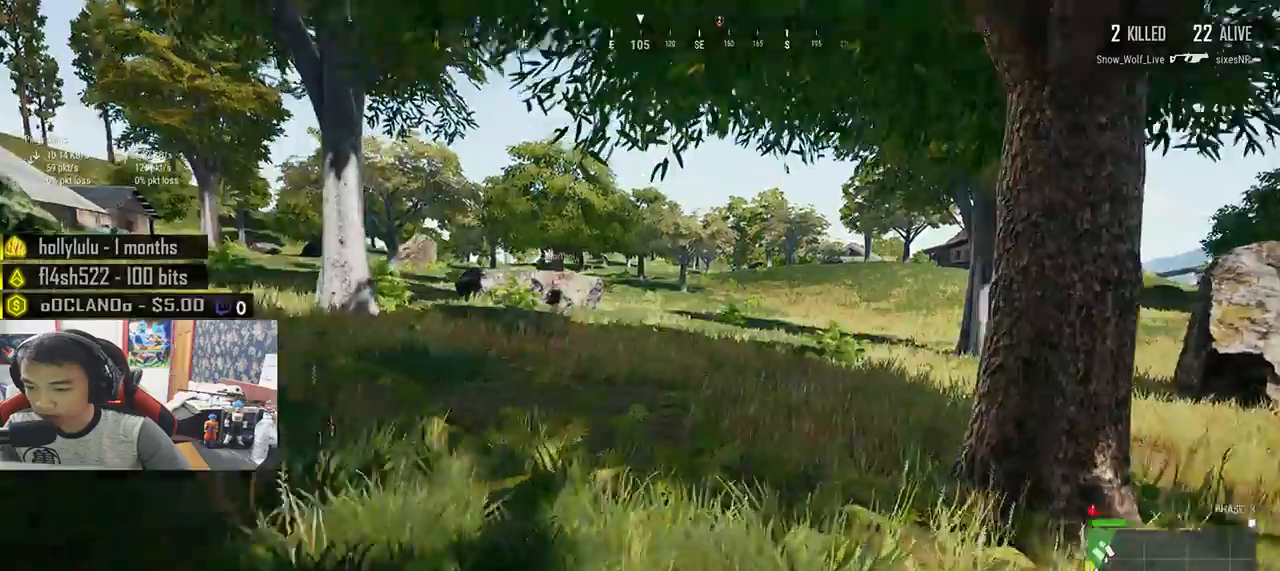
{"keys": ["shift", "w"], "mouse": [], "events": []}
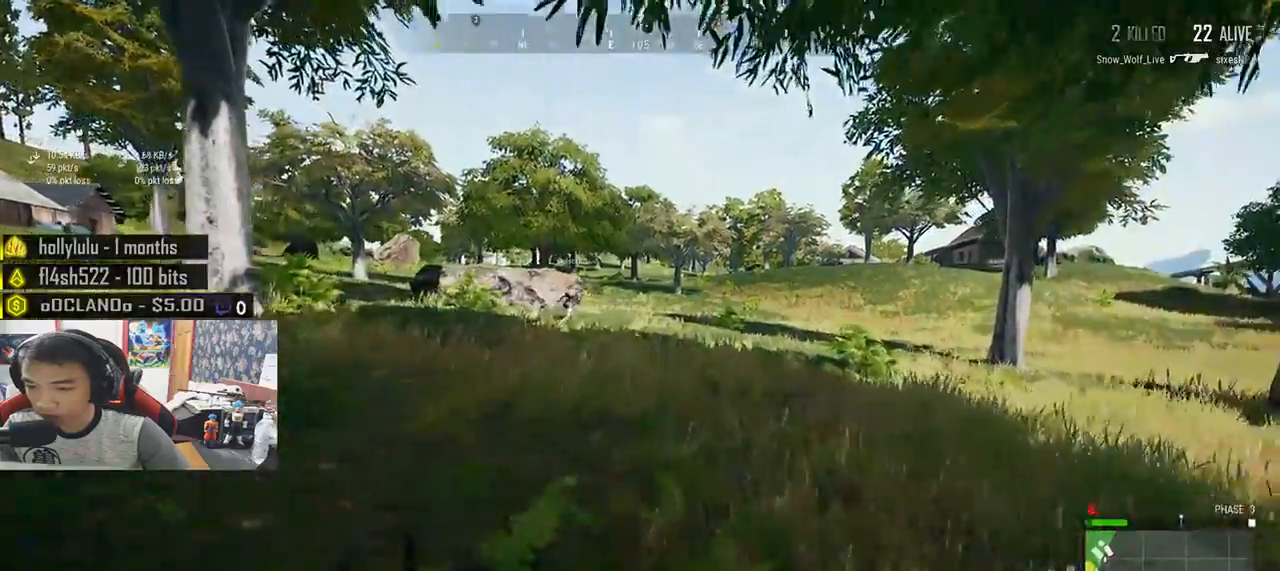
{"keys": ["shift", "w"], "mouse": [], "events": []}
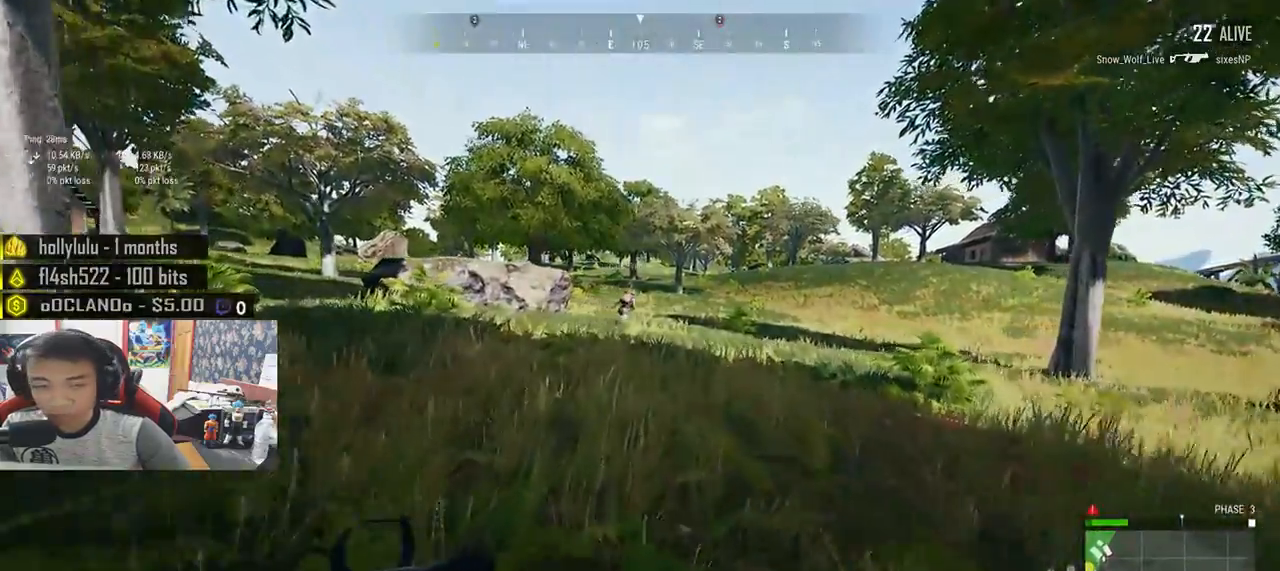
{"keys": ["shift", "w"], "mouse": [], "events": []}
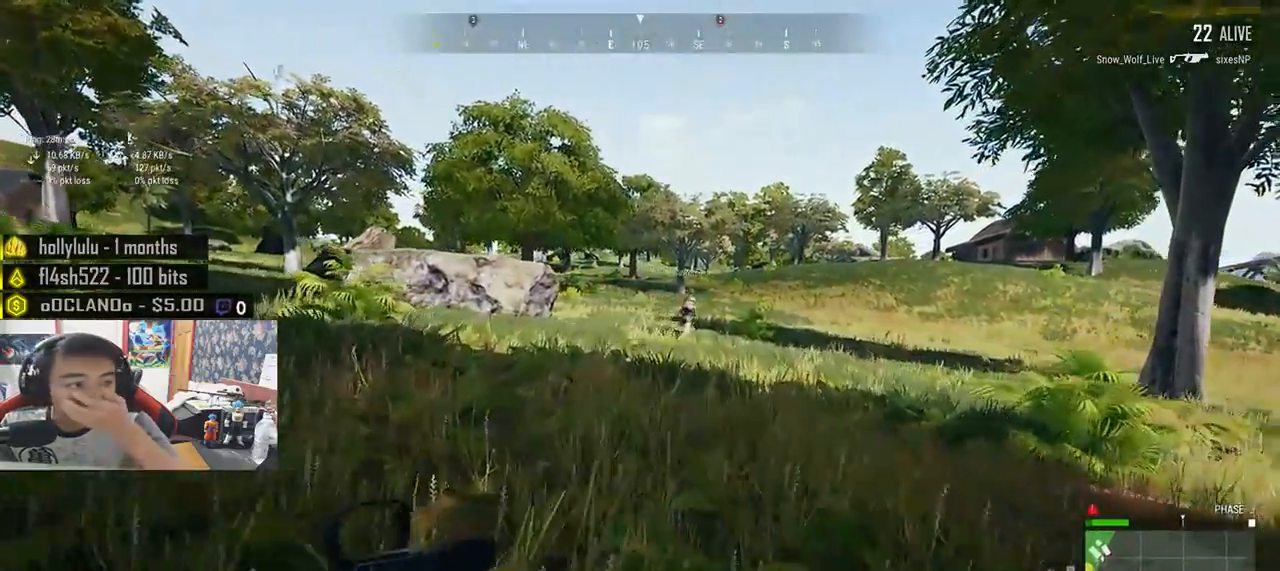
{"keys": ["shift", "w"], "mouse": [], "events": []}
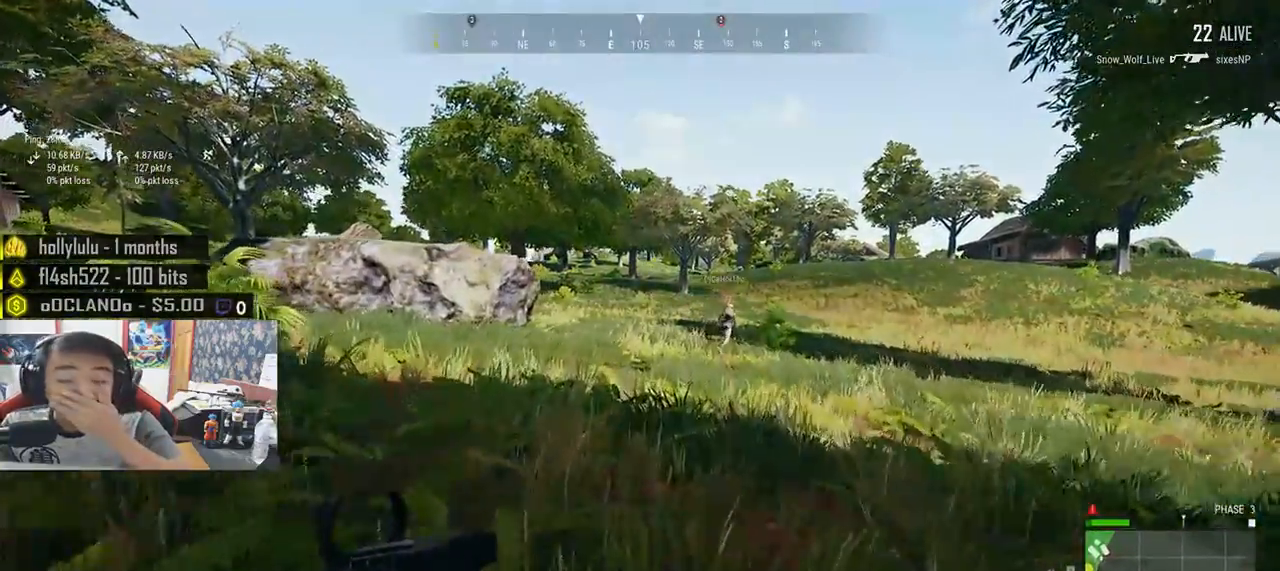
{"keys": ["shift", "w"], "mouse": [], "events": []}
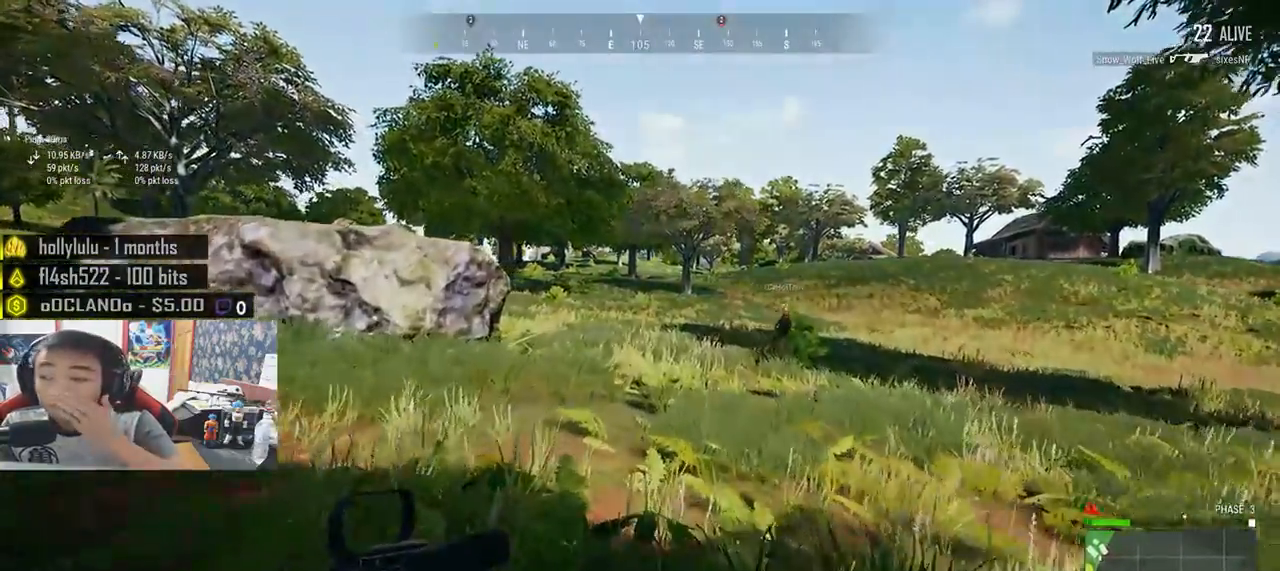
{"keys": ["d", "shift", "w"], "mouse": [], "events": [[383, "d", "down"]]}
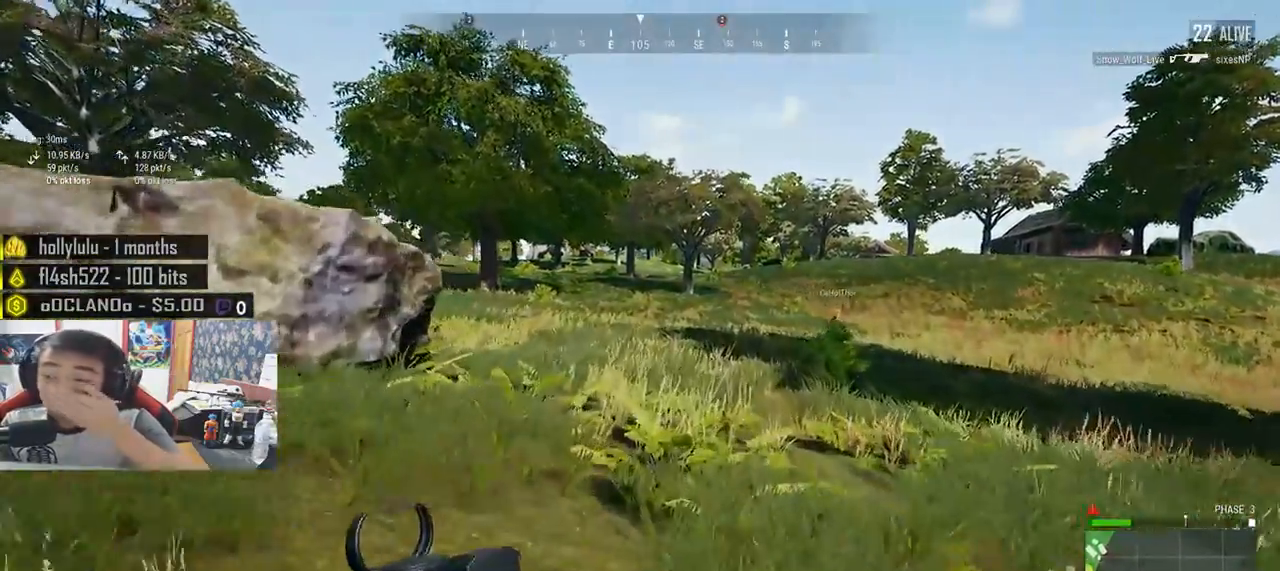
{"keys": ["d", "shift", "w"], "mouse": [], "events": []}
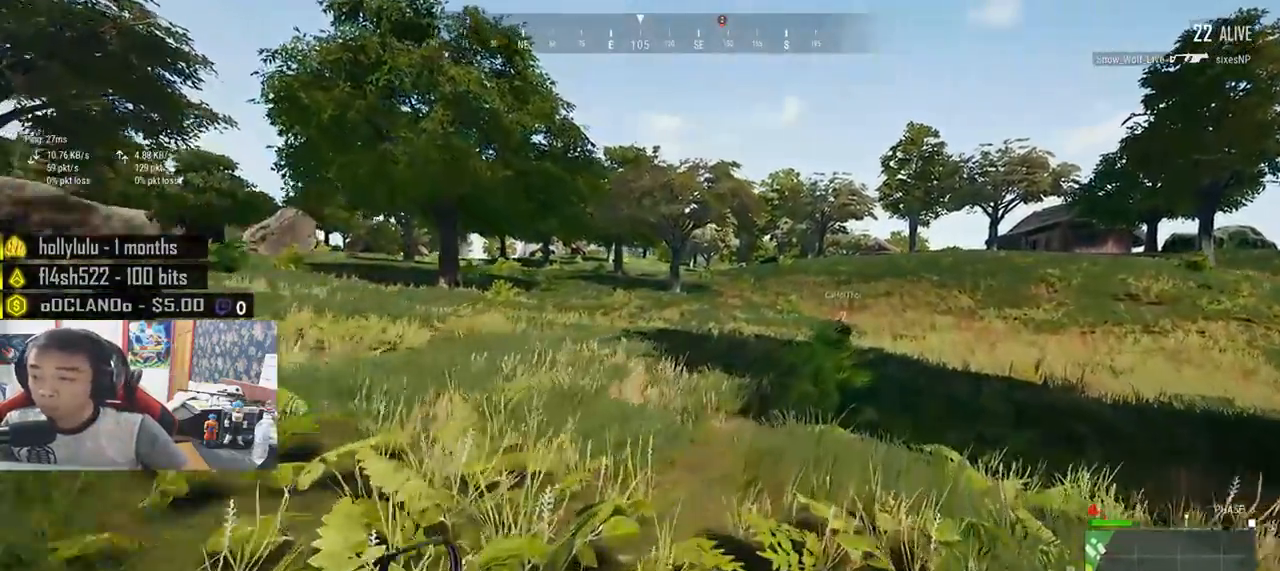
{"keys": ["d", "shift", "w"], "mouse": [], "events": []}
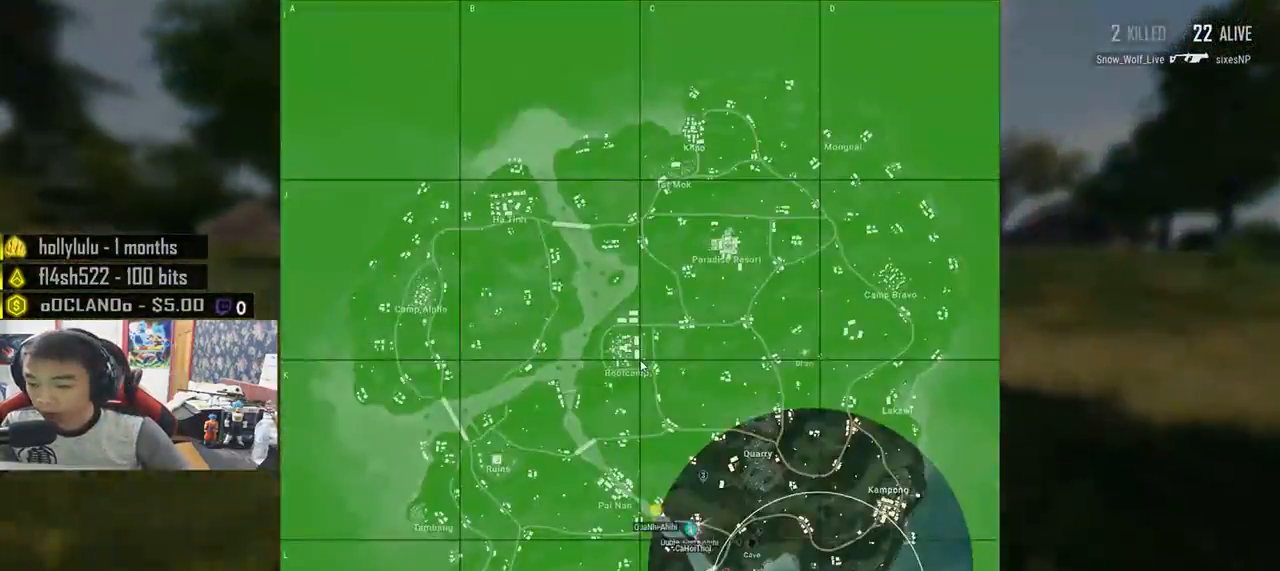
{"keys": ["d", "shift", "w"], "mouse": [], "events": []}